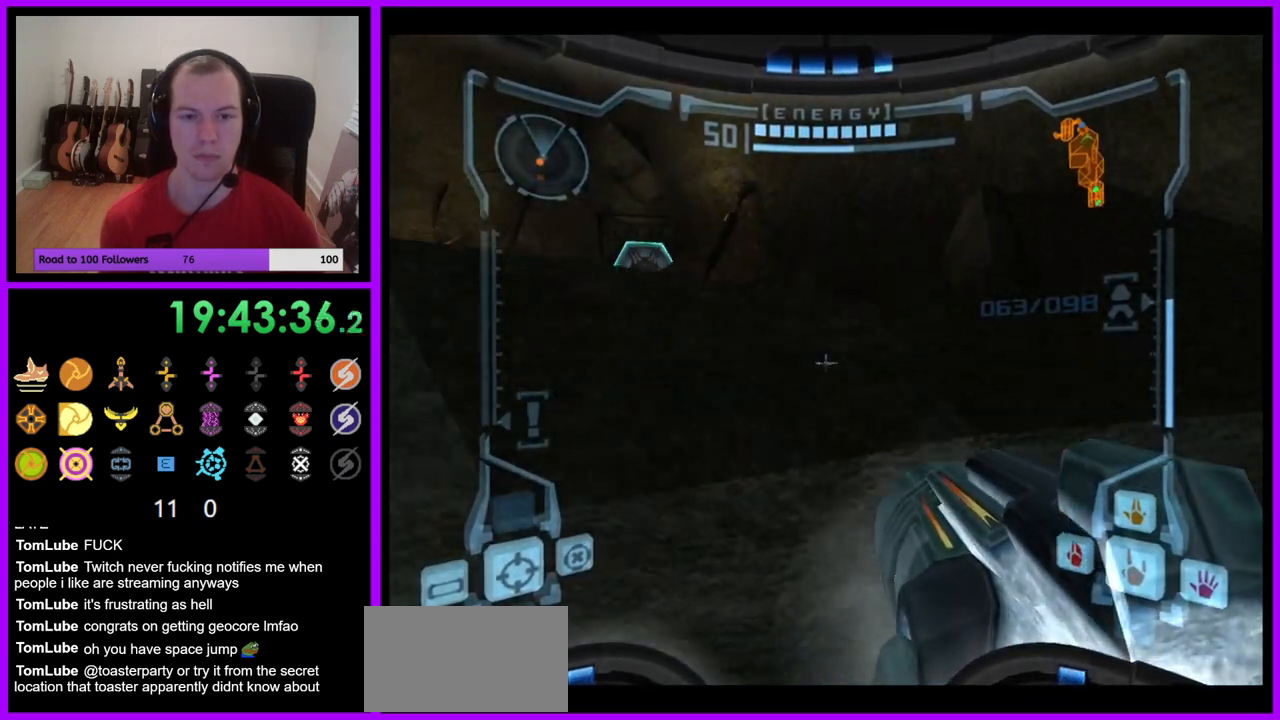
Gameplay with a controller (Nintendo layout); each line is a JSON object with the inputs held at the frame after it. "events" lists button and stick changes between this image and that frame as [ms after this image, input, new state], when the widget could be followed in between. Not read: L3 R3.
{"buttons": [], "left_stick": "up-left", "right_stick": "center", "events": [[67, "B", "down"], [133, "B", "up"], [267, "L1", "up"], [333, "left_stick", "up-left"]]}
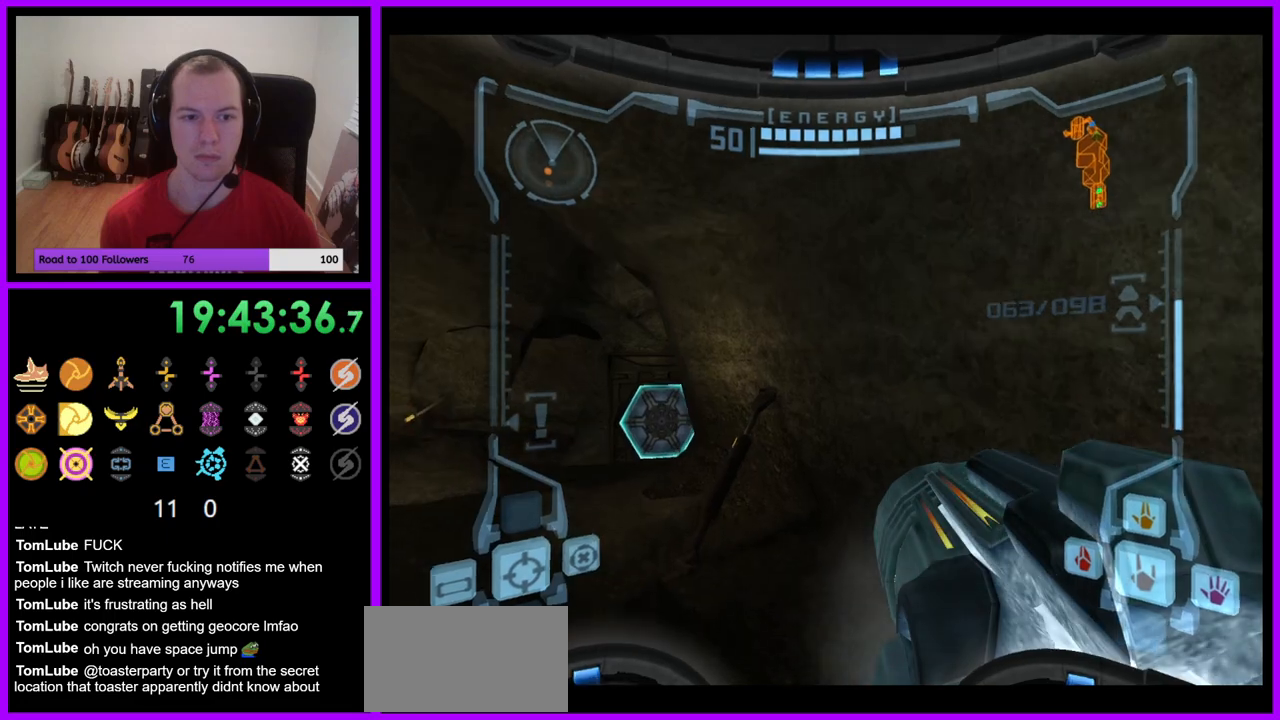
{"buttons": ["L1"], "left_stick": "up-left", "right_stick": "center", "events": [[17, "L1", "down"]]}
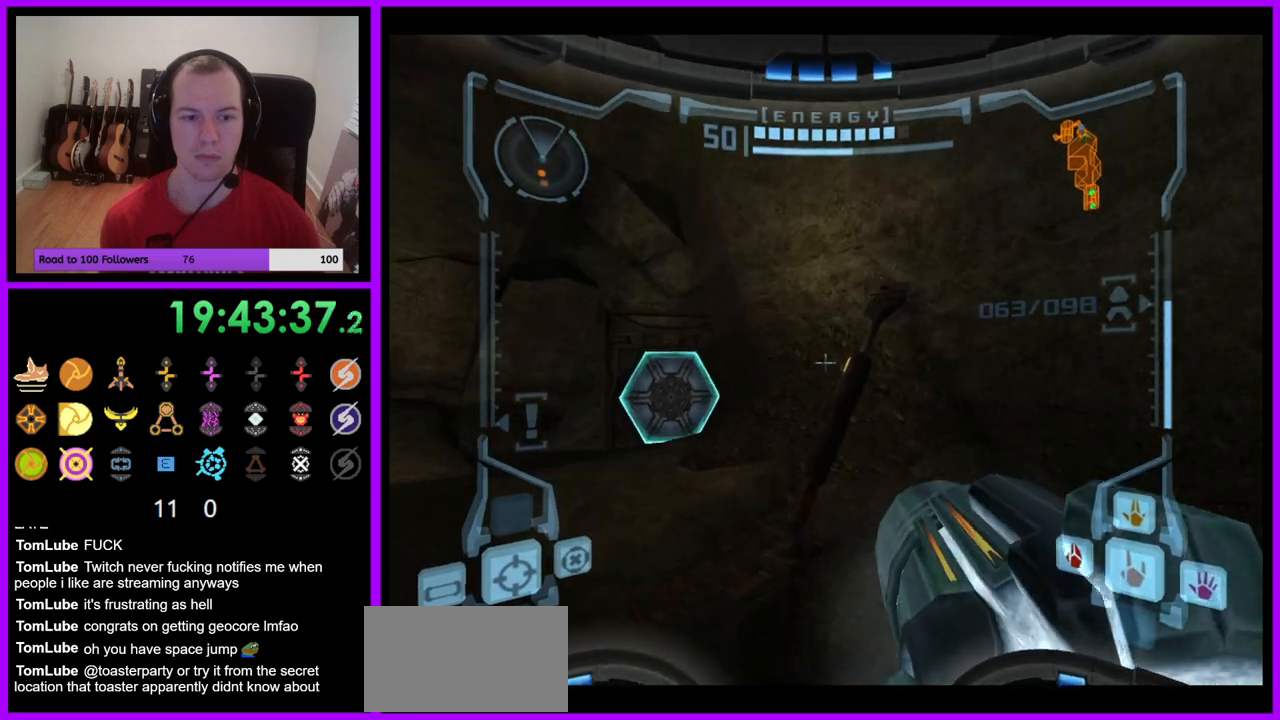
{"buttons": ["L1"], "left_stick": "up-left", "right_stick": "center", "events": [[33, "B", "down"], [117, "B", "up"], [233, "R1", "down"], [267, "L1", "up"], [400, "L1", "down"], [433, "R1", "up"]]}
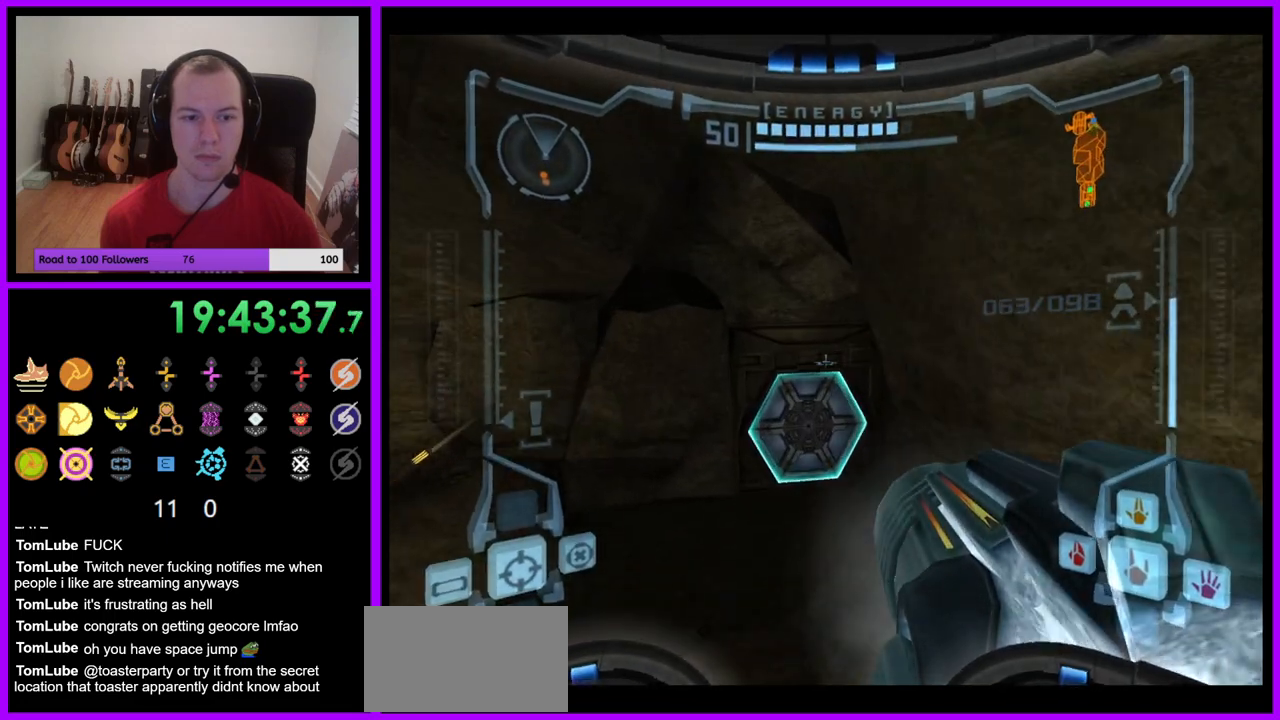
{"buttons": ["L1"], "left_stick": "up-right", "right_stick": "center", "events": [[100, "left_stick", "up"], [500, "left_stick", "up-right"]]}
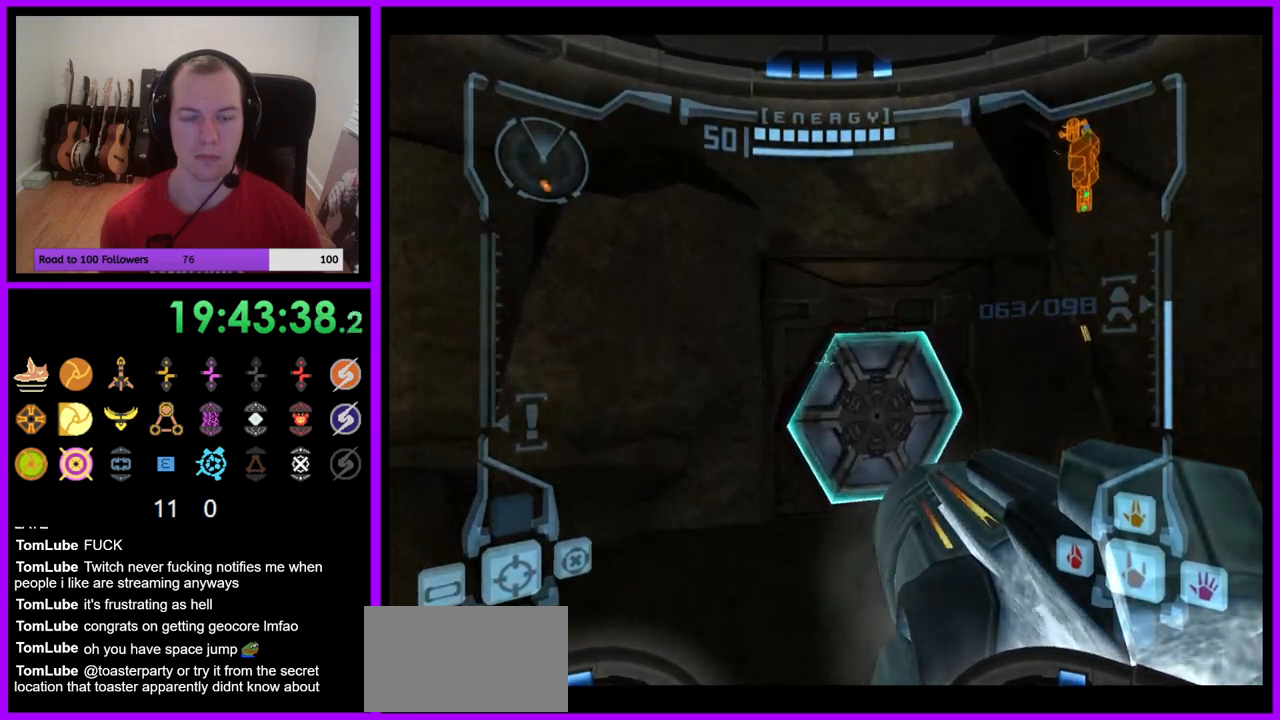
{"buttons": ["X", "L1"], "left_stick": "up", "right_stick": "center", "events": [[33, "A", "down"], [100, "A", "up"], [267, "left_stick", "up"], [433, "X", "down"]]}
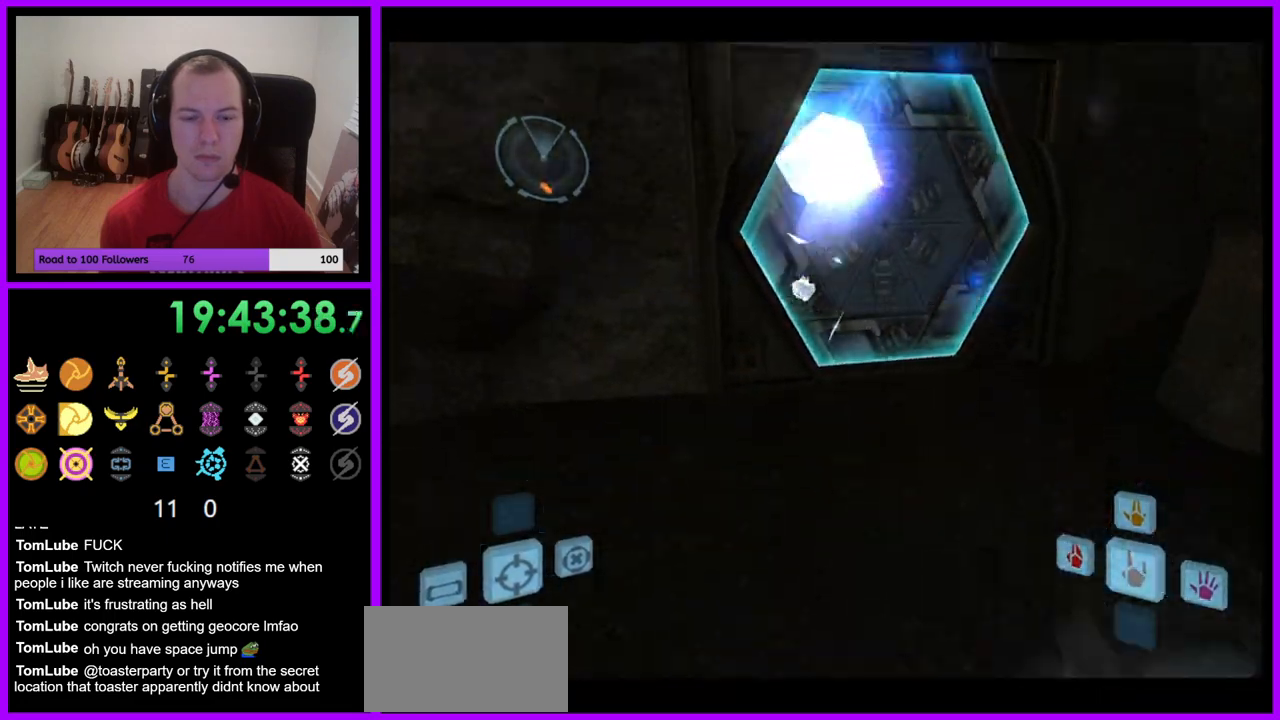
{"buttons": [], "left_stick": "up", "right_stick": "center", "events": [[33, "X", "up"], [233, "L1", "up"]]}
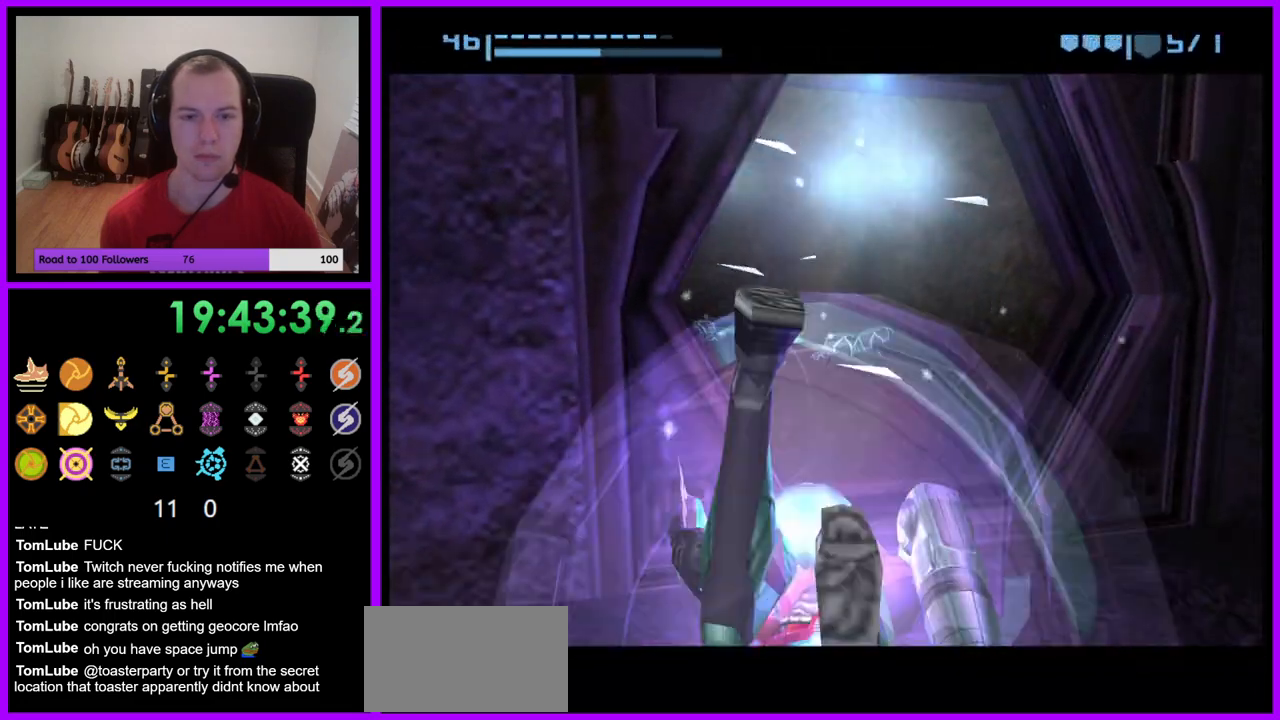
{"buttons": [], "left_stick": "up", "right_stick": "center", "events": []}
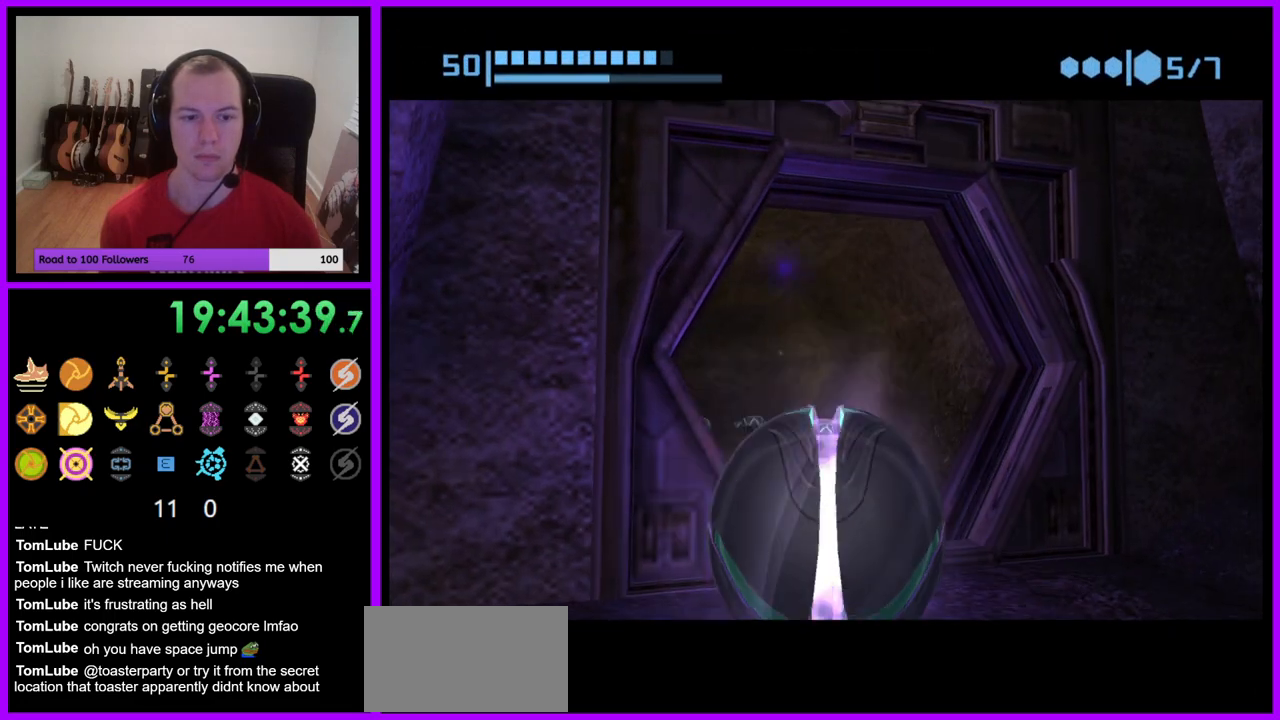
{"buttons": [], "left_stick": "up", "right_stick": "center", "events": [[83, "B", "down"], [267, "left_stick", "up-left"], [433, "left_stick", "up"], [483, "B", "up"]]}
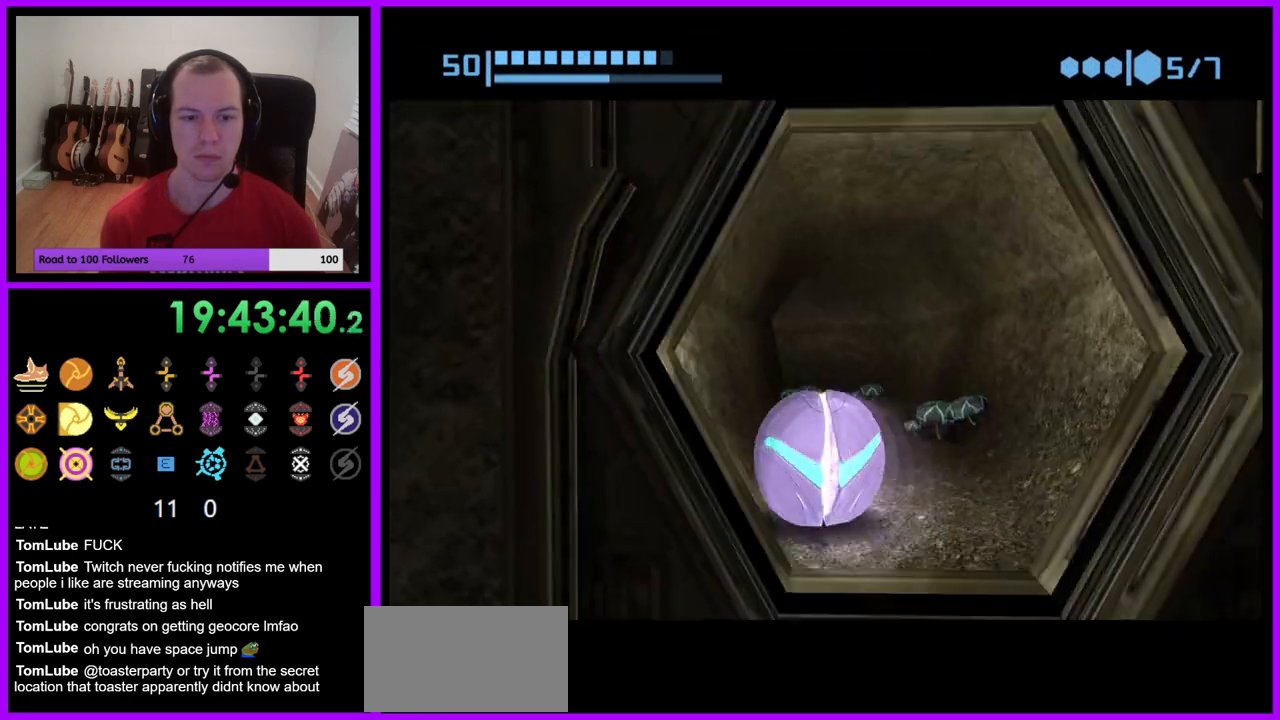
{"buttons": ["B"], "left_stick": "up-left", "right_stick": "center", "events": [[117, "B", "down"], [500, "left_stick", "up-left"]]}
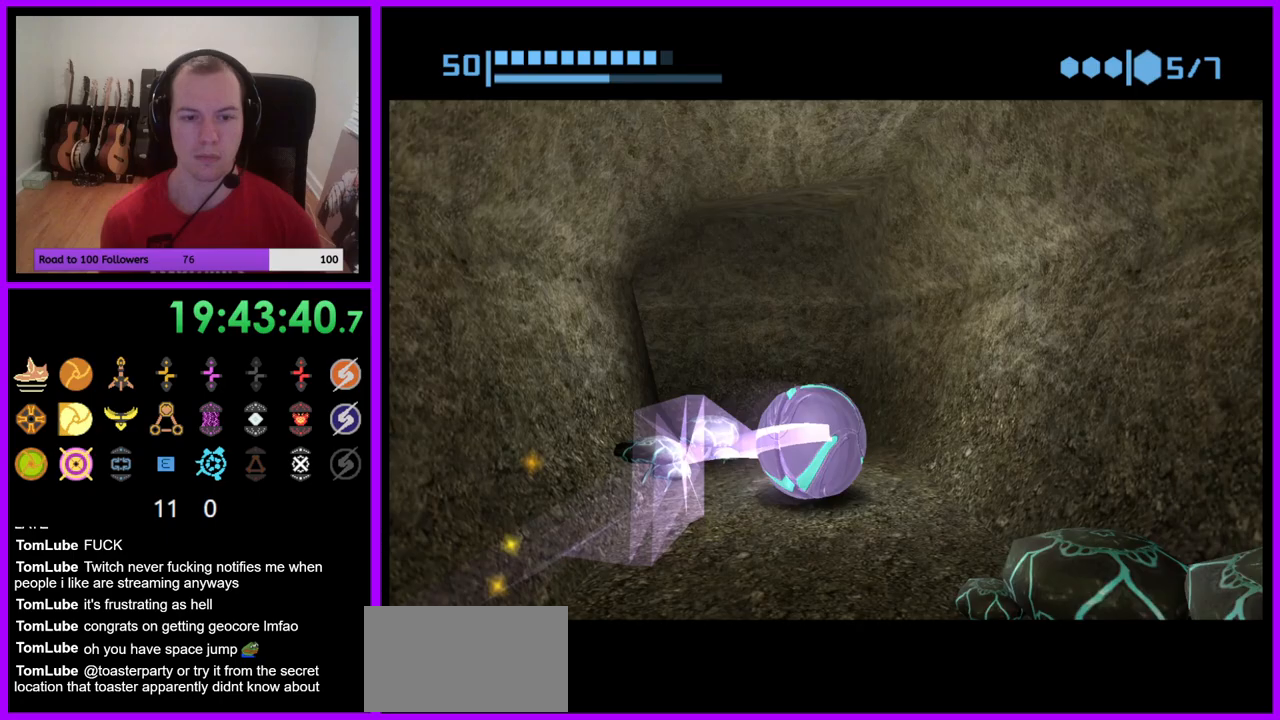
{"buttons": ["B"], "left_stick": "up-left", "right_stick": "center", "events": [[167, "left_stick", "left"], [300, "left_stick", "up-left"]]}
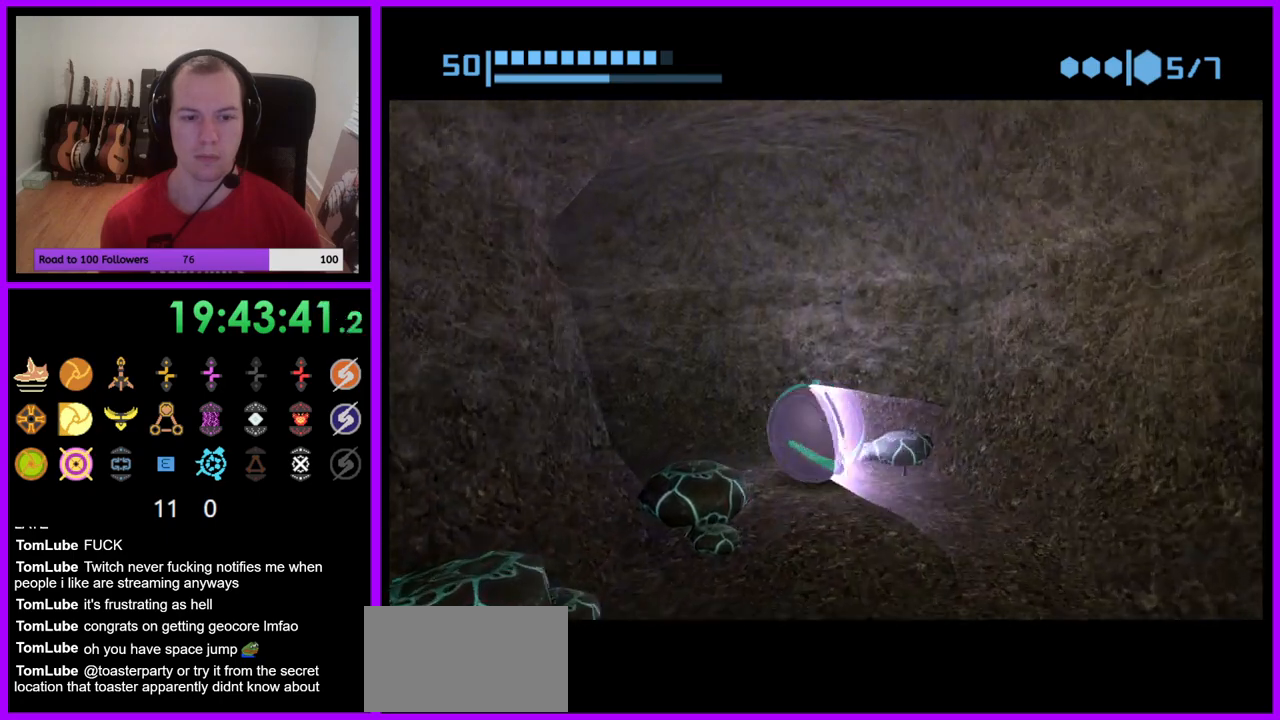
{"buttons": [], "left_stick": "up", "right_stick": "center", "events": [[17, "left_stick", "left"], [317, "B", "up"], [450, "left_stick", "up"]]}
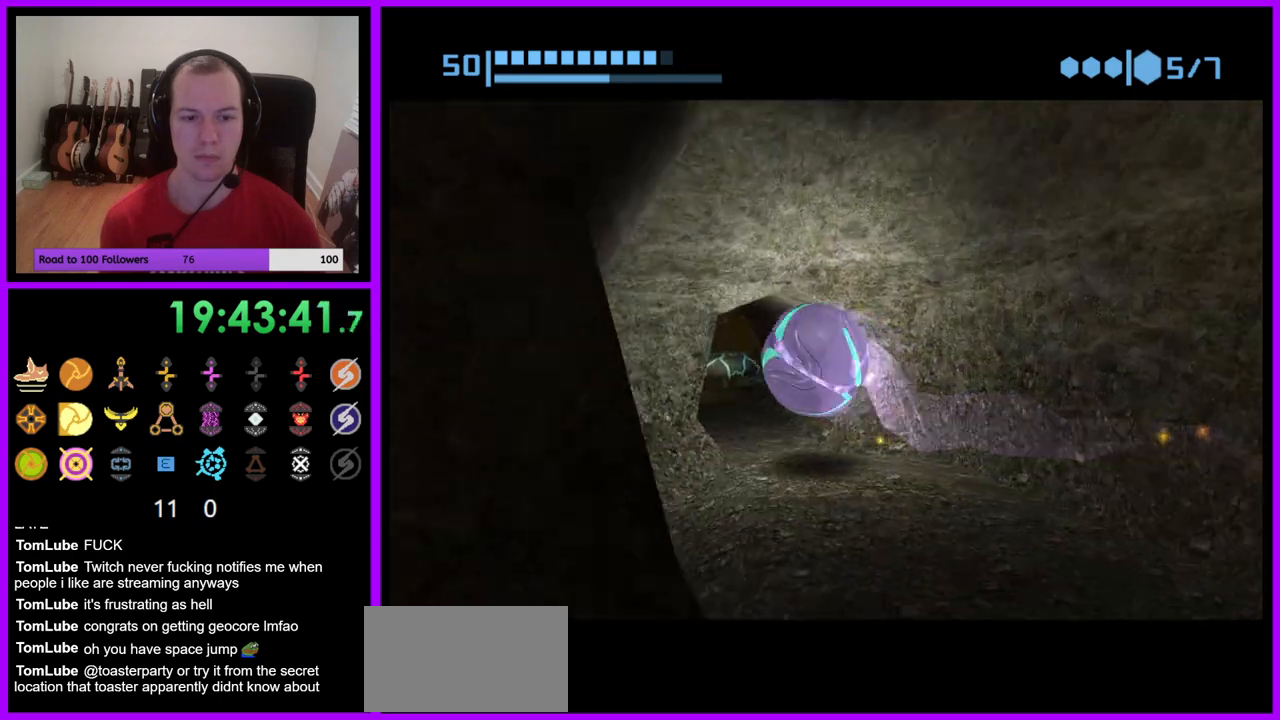
{"buttons": [], "left_stick": "up", "right_stick": "center", "events": []}
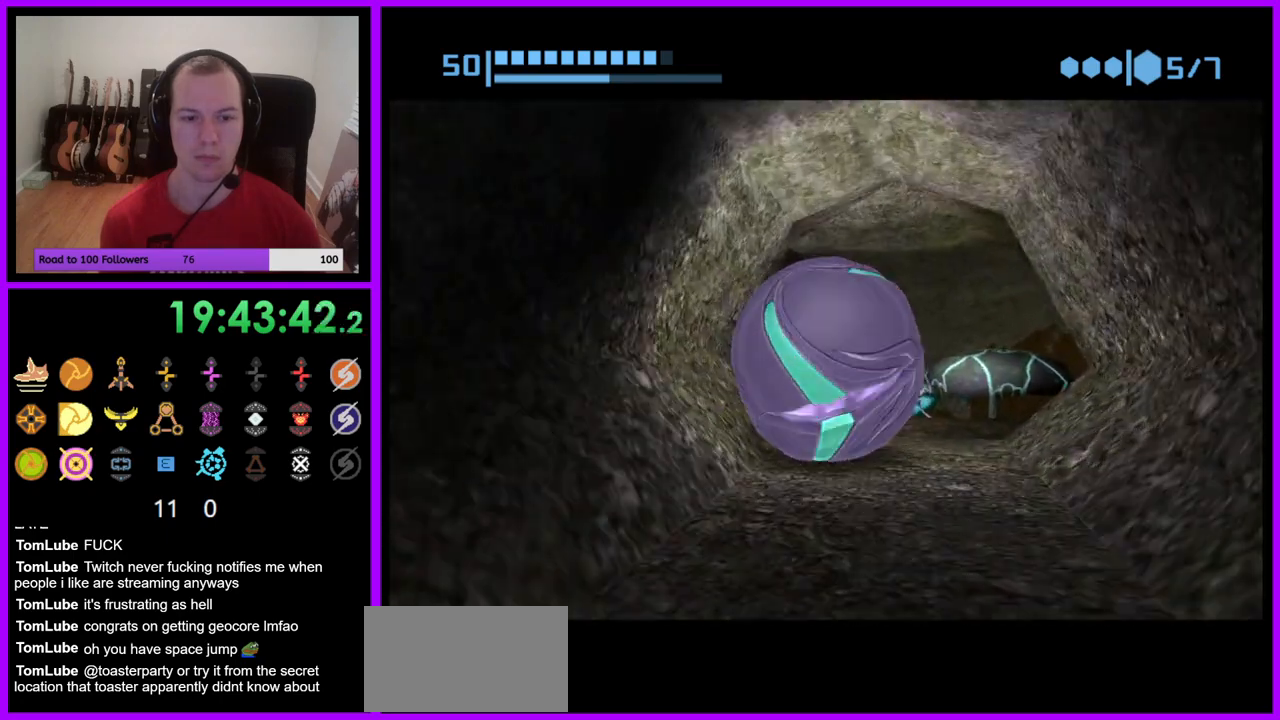
{"buttons": [], "left_stick": "center", "right_stick": "center", "events": [[250, "left_stick", "up-left"], [350, "left_stick", "center"]]}
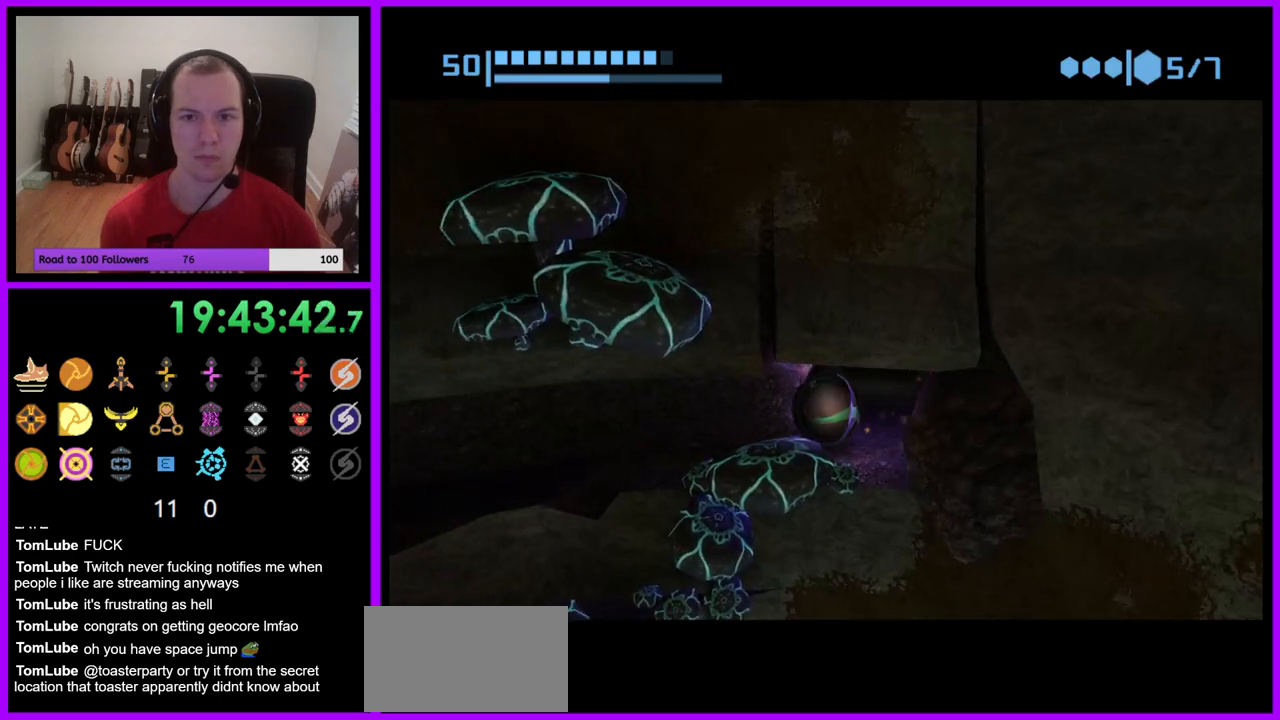
{"buttons": ["B"], "left_stick": "down-left", "right_stick": "center", "events": [[167, "left_stick", "down-left"], [500, "B", "down"]]}
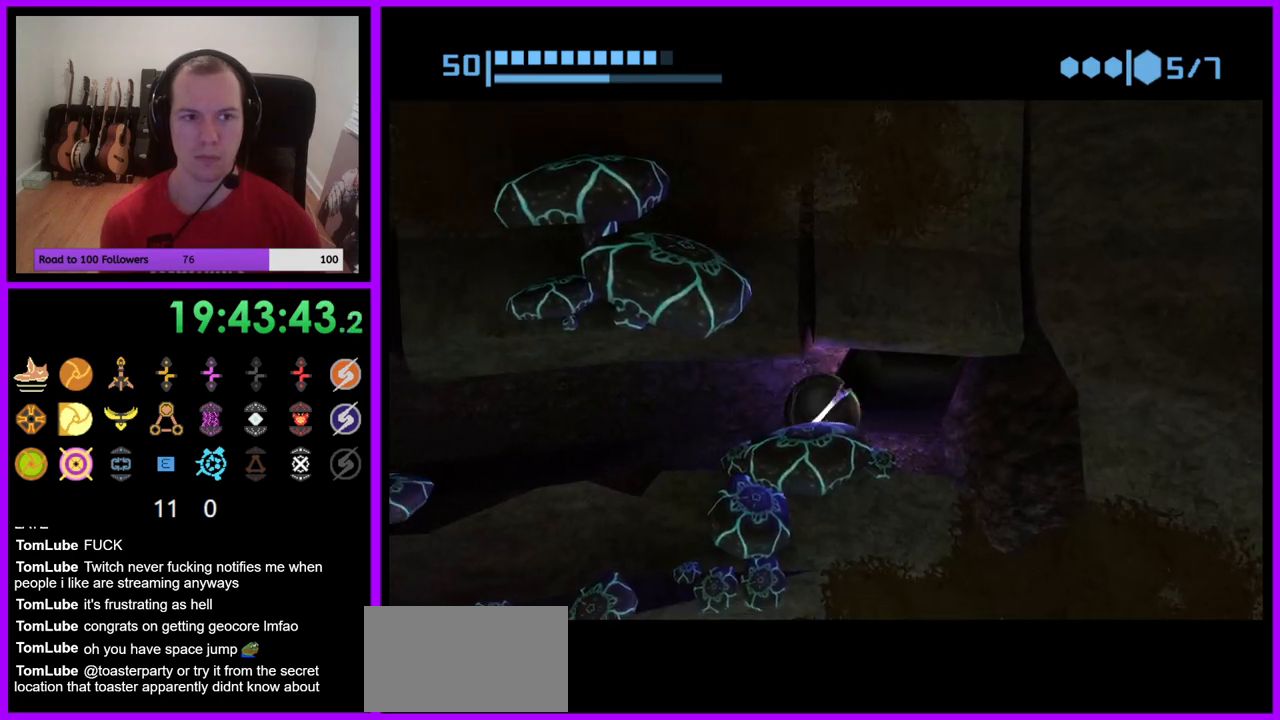
{"buttons": [], "left_stick": "left", "right_stick": "center", "events": [[50, "left_stick", "left"], [317, "B", "up"]]}
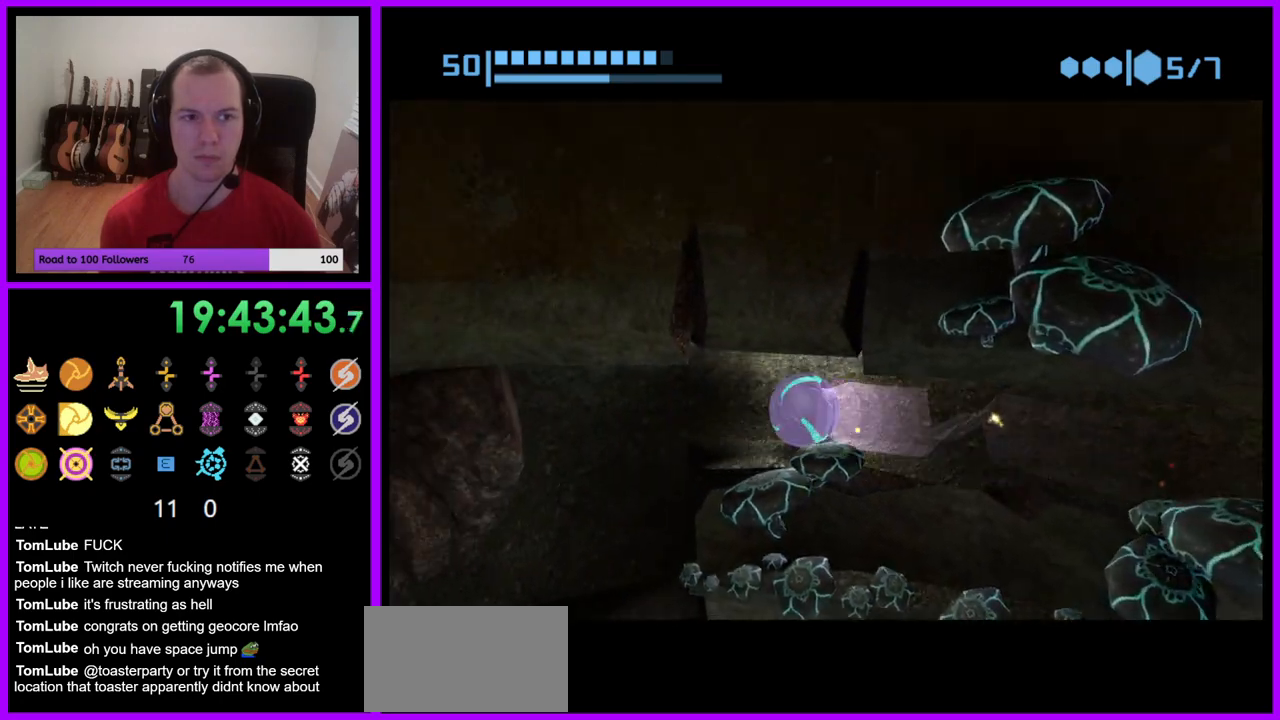
{"buttons": [], "left_stick": "left", "right_stick": "center", "events": []}
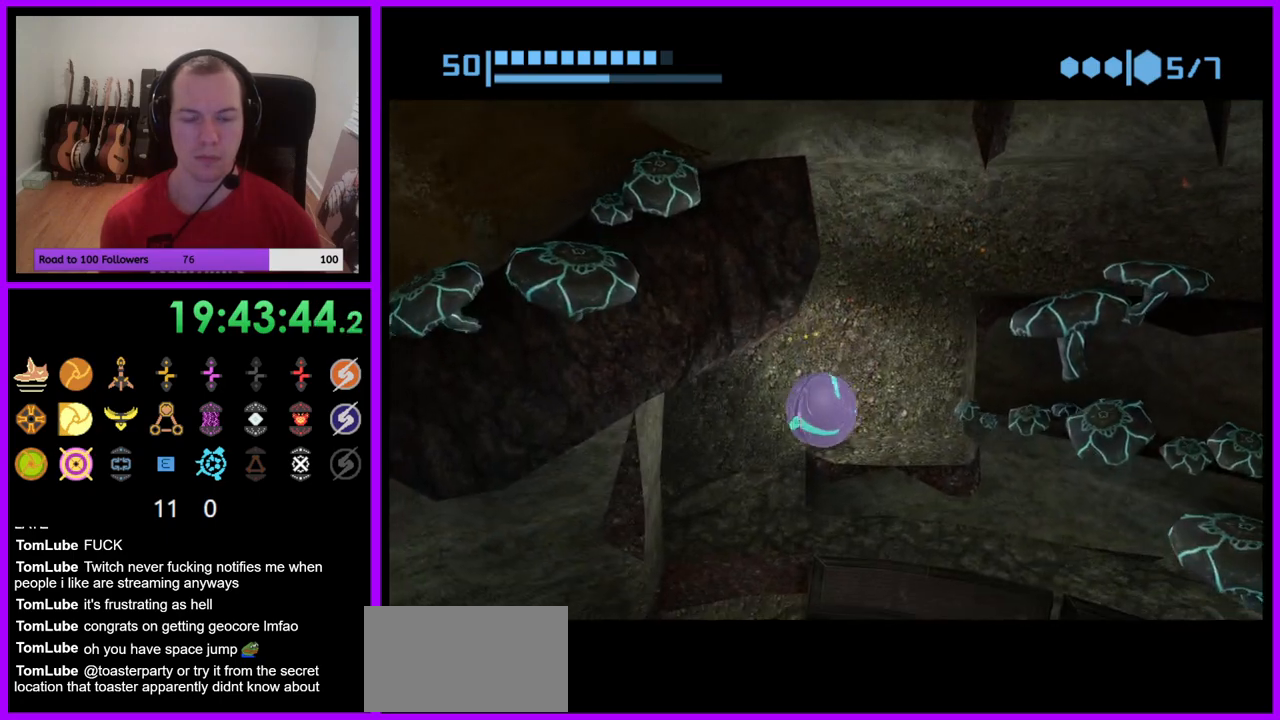
{"buttons": ["B"], "left_stick": "right", "right_stick": "center", "events": [[300, "left_stick", "center"], [383, "left_stick", "right"], [500, "B", "down"]]}
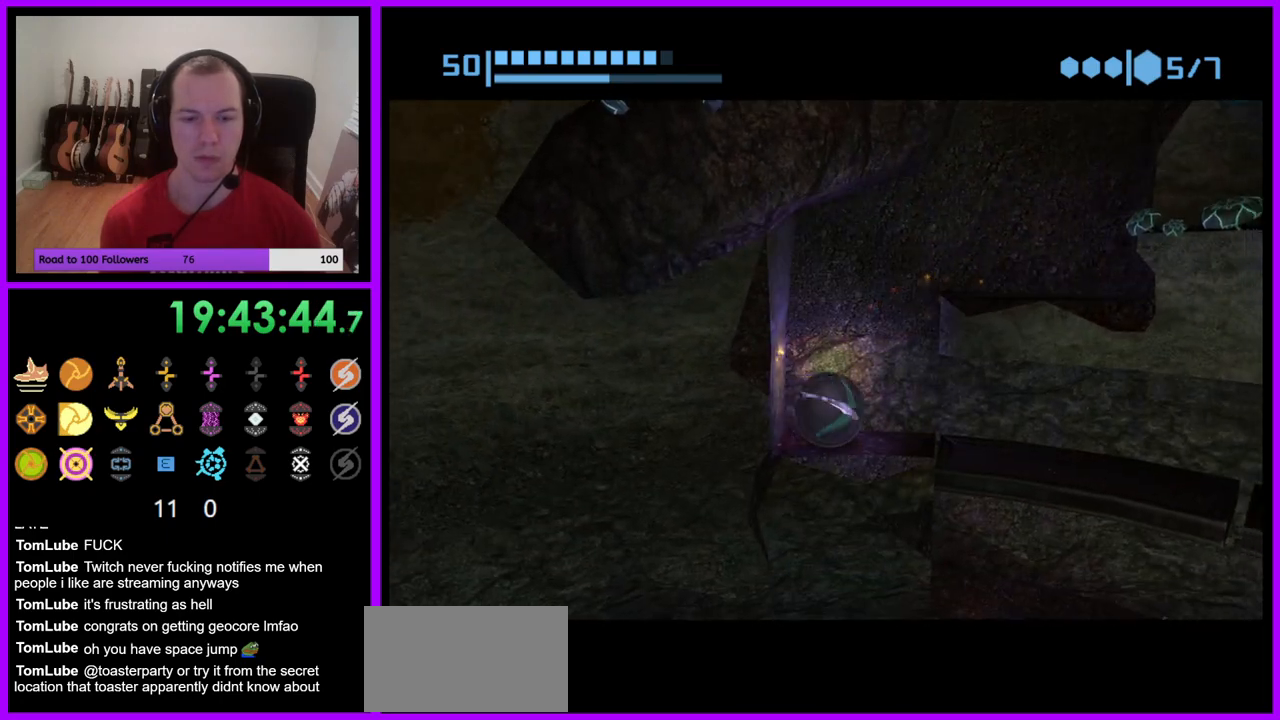
{"buttons": ["B"], "left_stick": "right", "right_stick": "center", "events": [[383, "B", "up"], [450, "B", "down"]]}
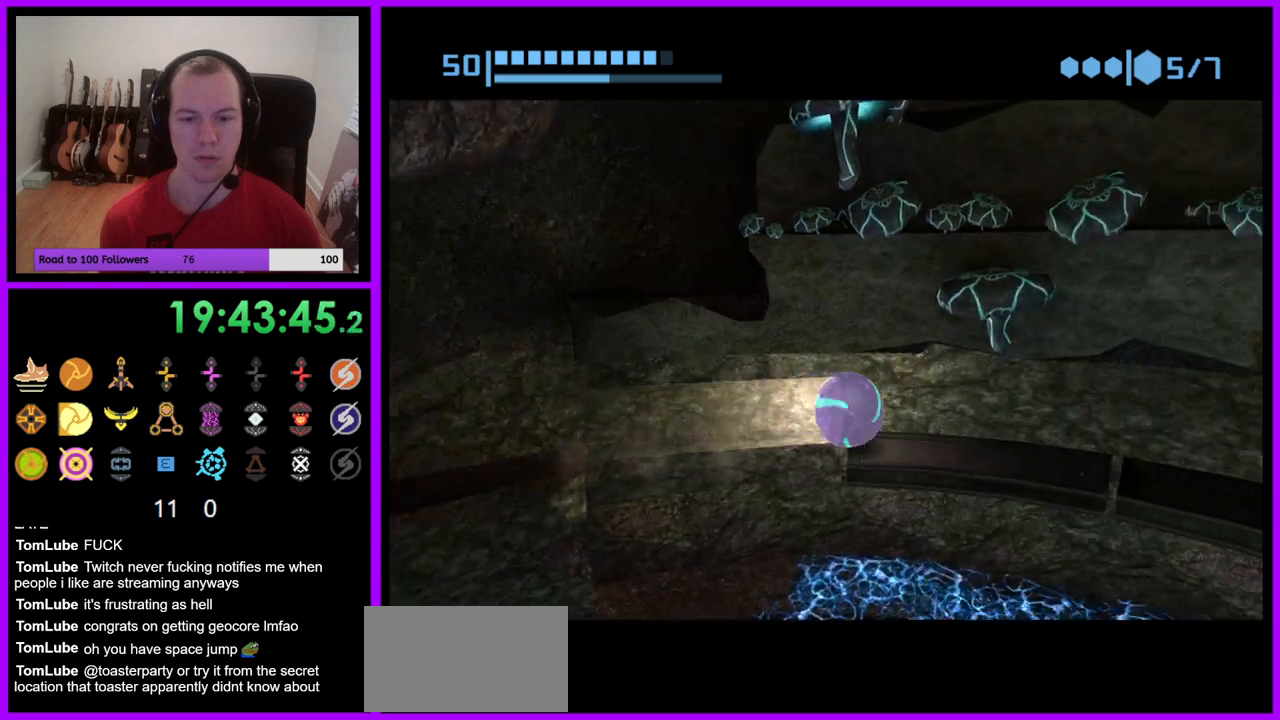
{"buttons": ["B"], "left_stick": "right", "right_stick": "center", "events": []}
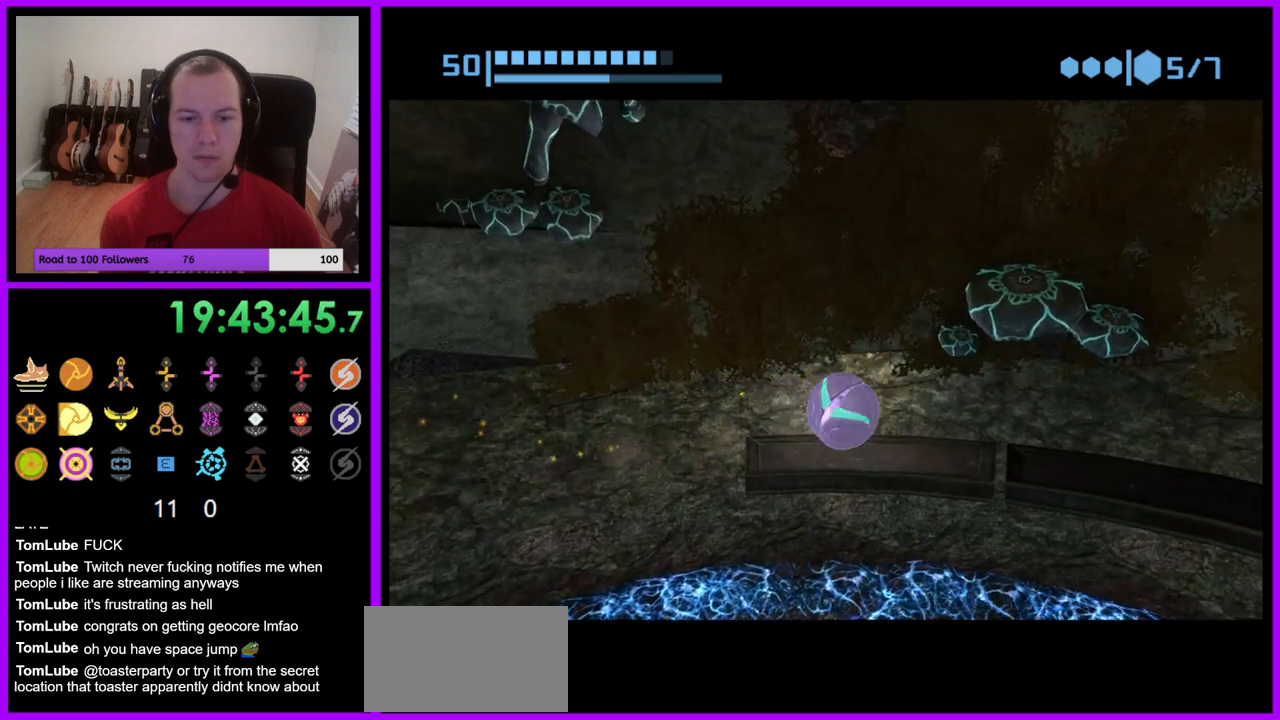
{"buttons": [], "left_stick": "right", "right_stick": "center", "events": [[133, "B", "up"]]}
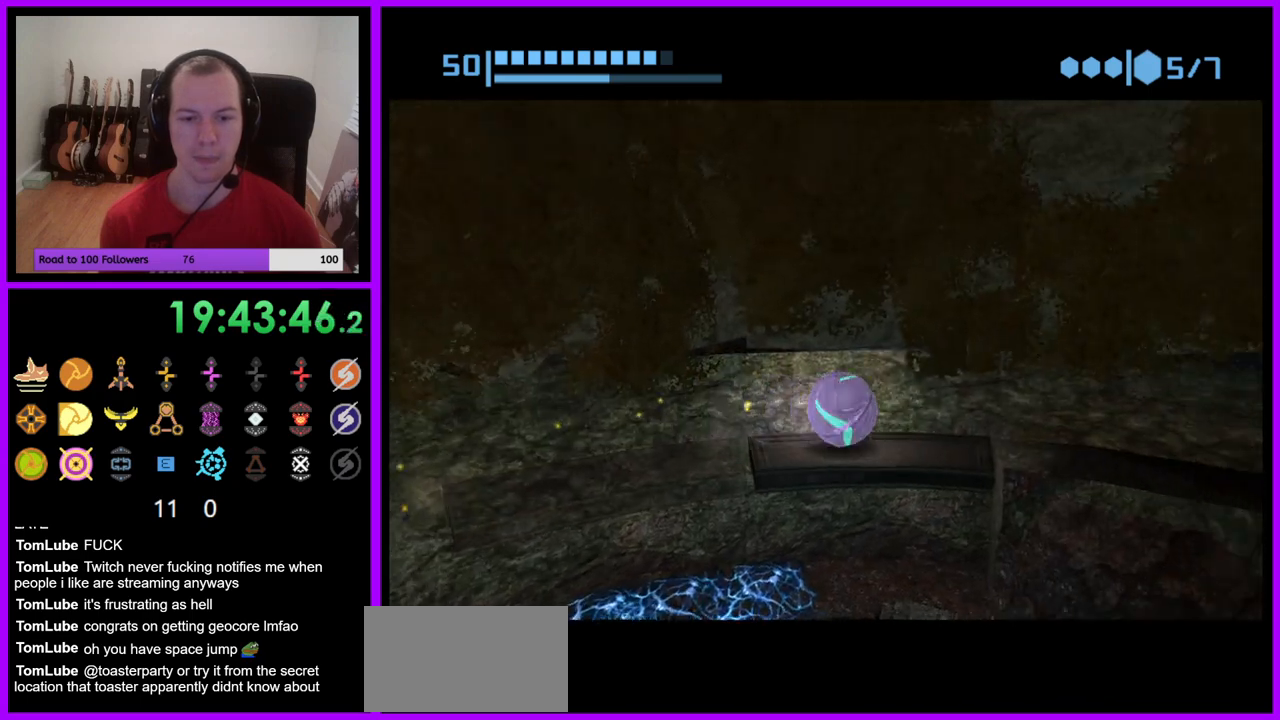
{"buttons": ["B"], "left_stick": "right", "right_stick": "center", "events": [[67, "B", "down"]]}
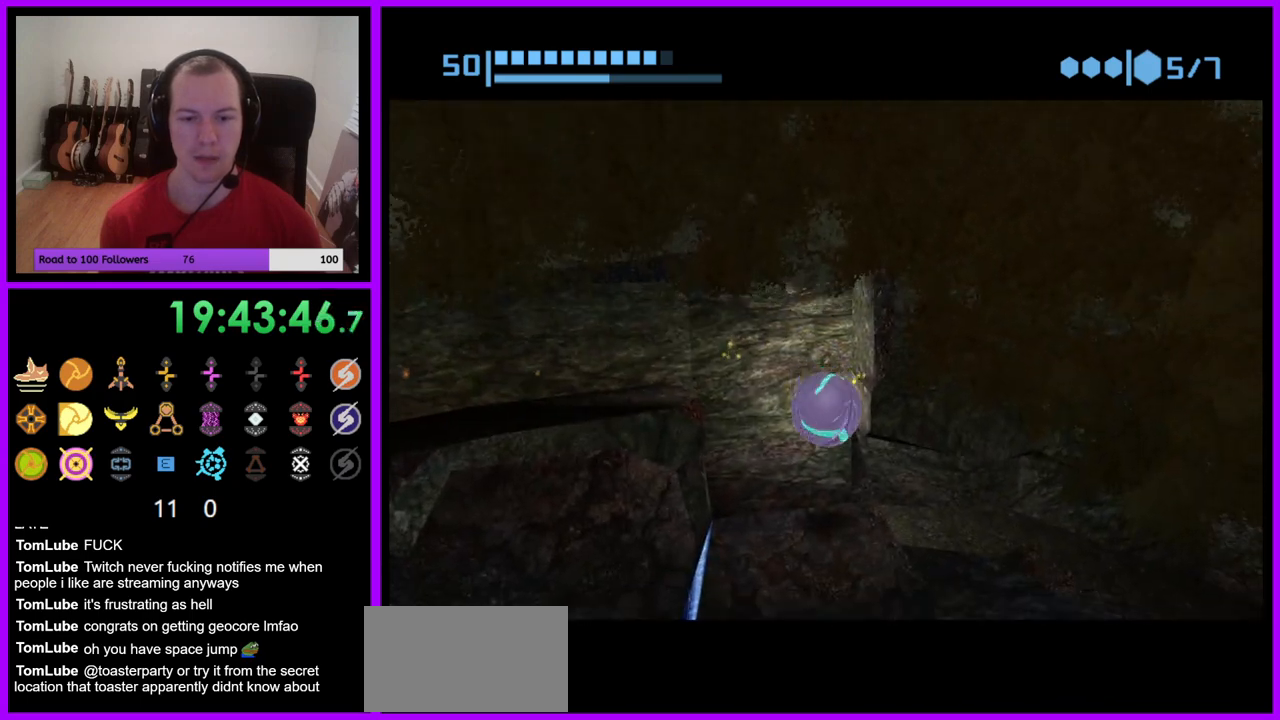
{"buttons": ["B"], "left_stick": "right", "right_stick": "center", "events": []}
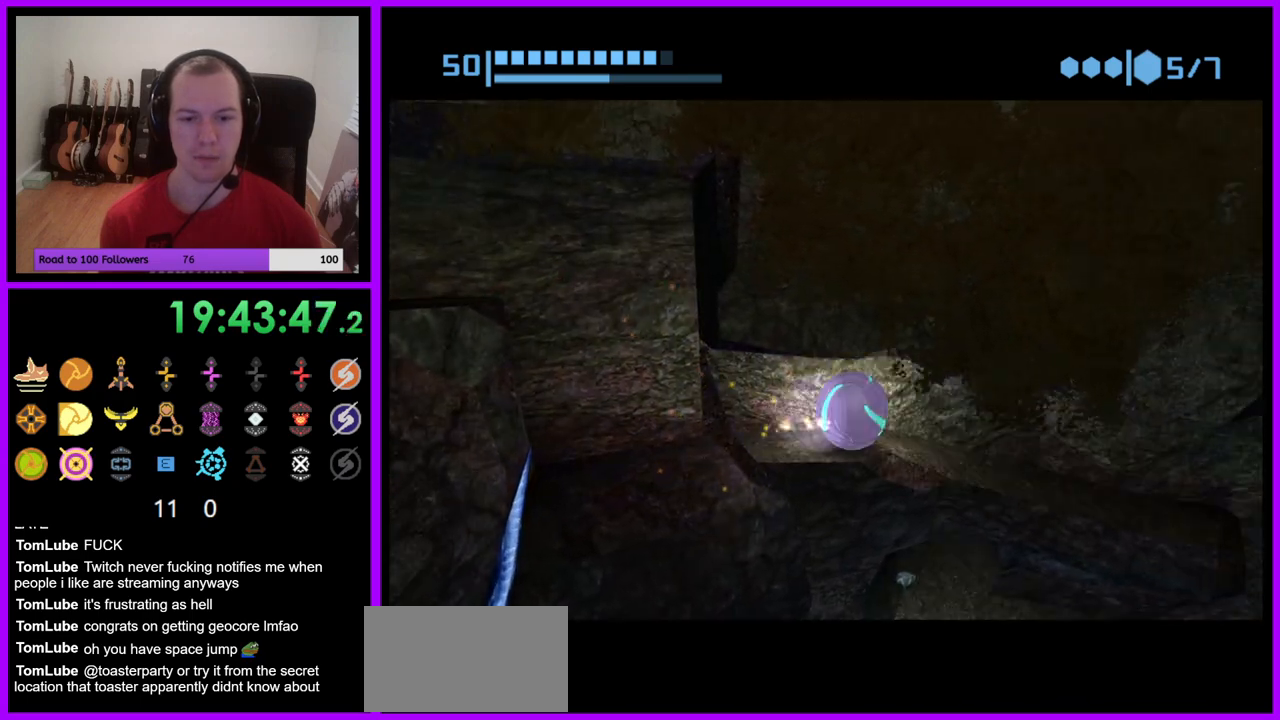
{"buttons": [], "left_stick": "right", "right_stick": "center", "events": [[17, "B", "up"]]}
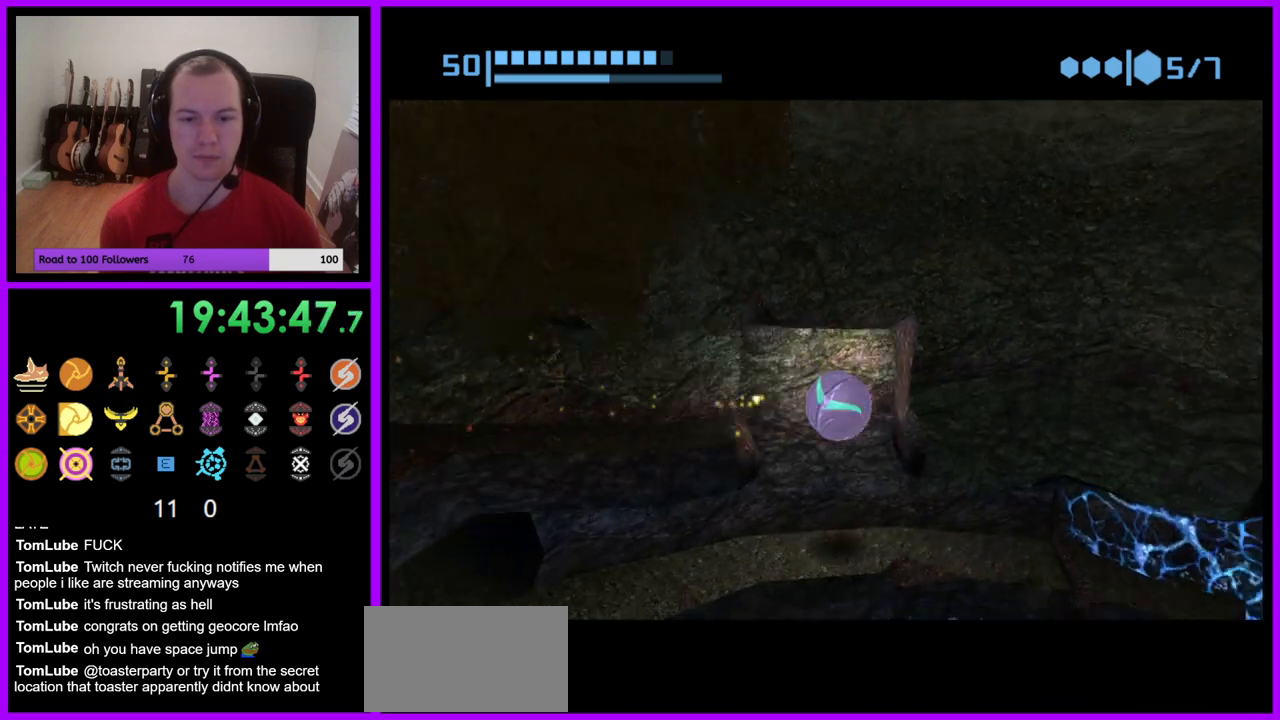
{"buttons": [], "left_stick": "right", "right_stick": "center", "events": []}
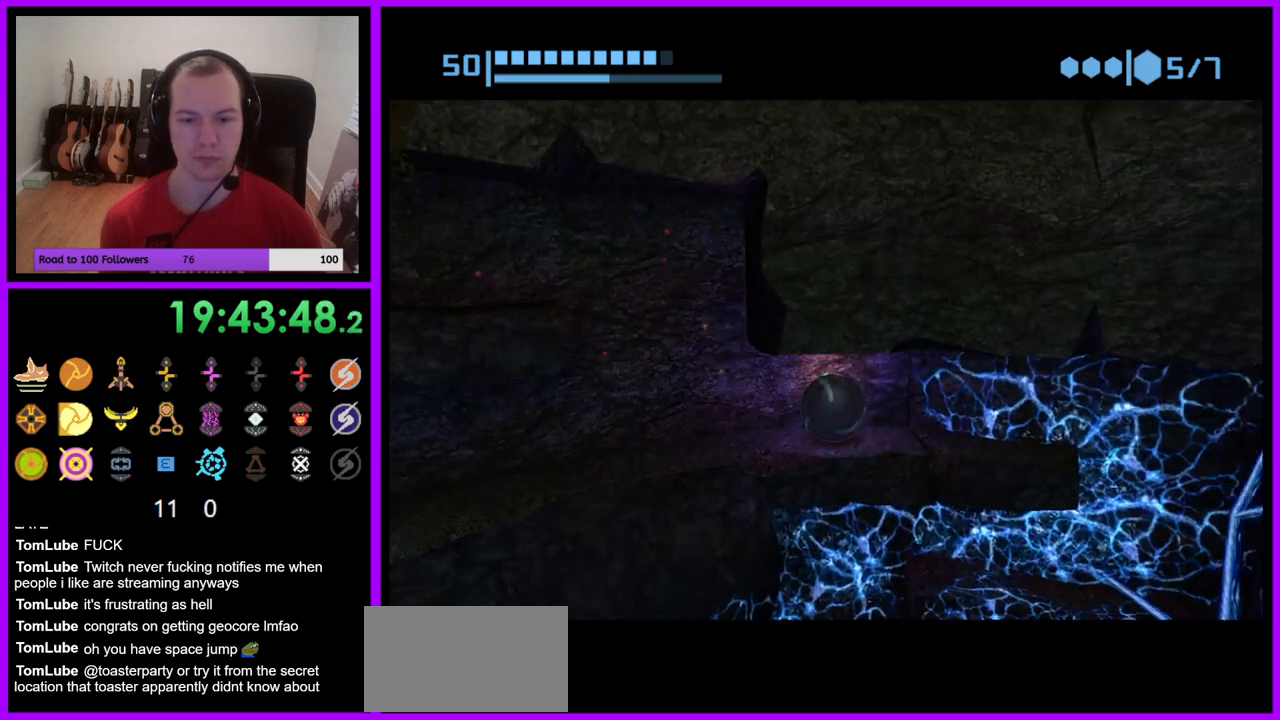
{"buttons": [], "left_stick": "left", "right_stick": "center", "events": [[150, "left_stick", "center"], [200, "A", "down"], [333, "A", "up"], [367, "left_stick", "left"]]}
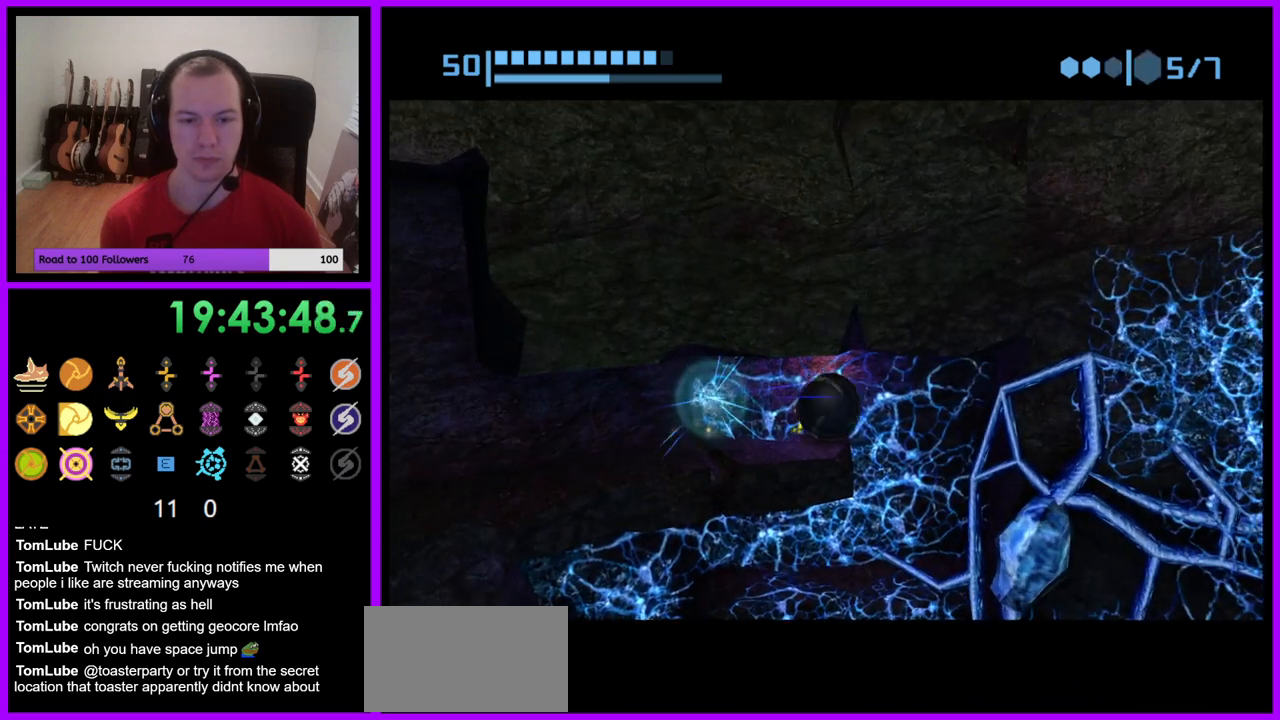
{"buttons": [], "left_stick": "right", "right_stick": "center", "events": [[283, "left_stick", "center"], [400, "left_stick", "right"]]}
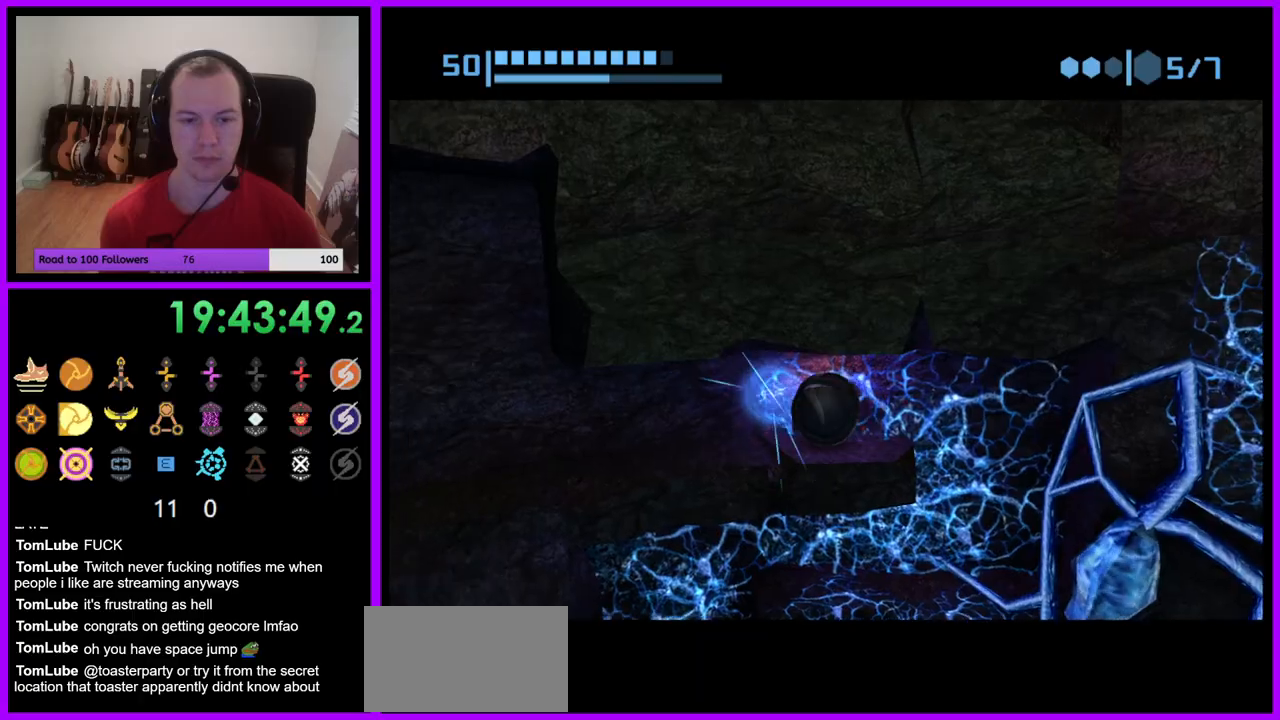
{"buttons": [], "left_stick": "left", "right_stick": "center", "events": [[400, "left_stick", "center"], [467, "left_stick", "left"]]}
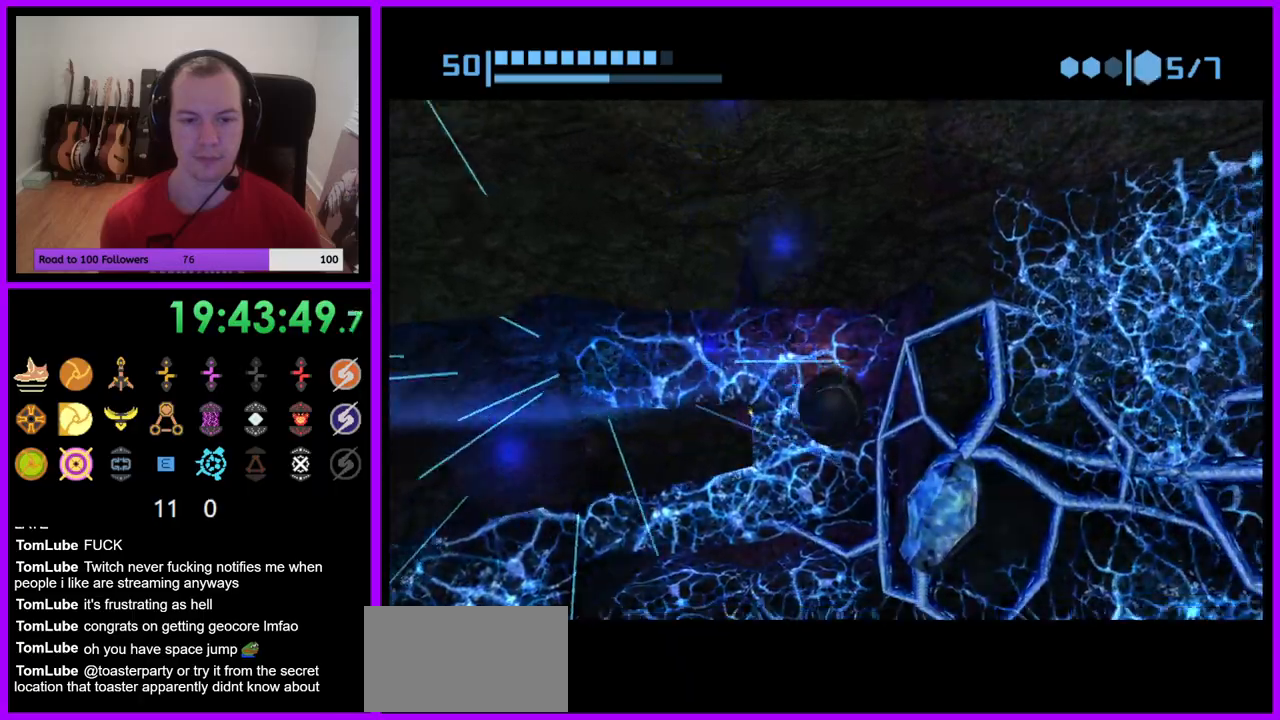
{"buttons": [], "left_stick": "left", "right_stick": "center", "events": []}
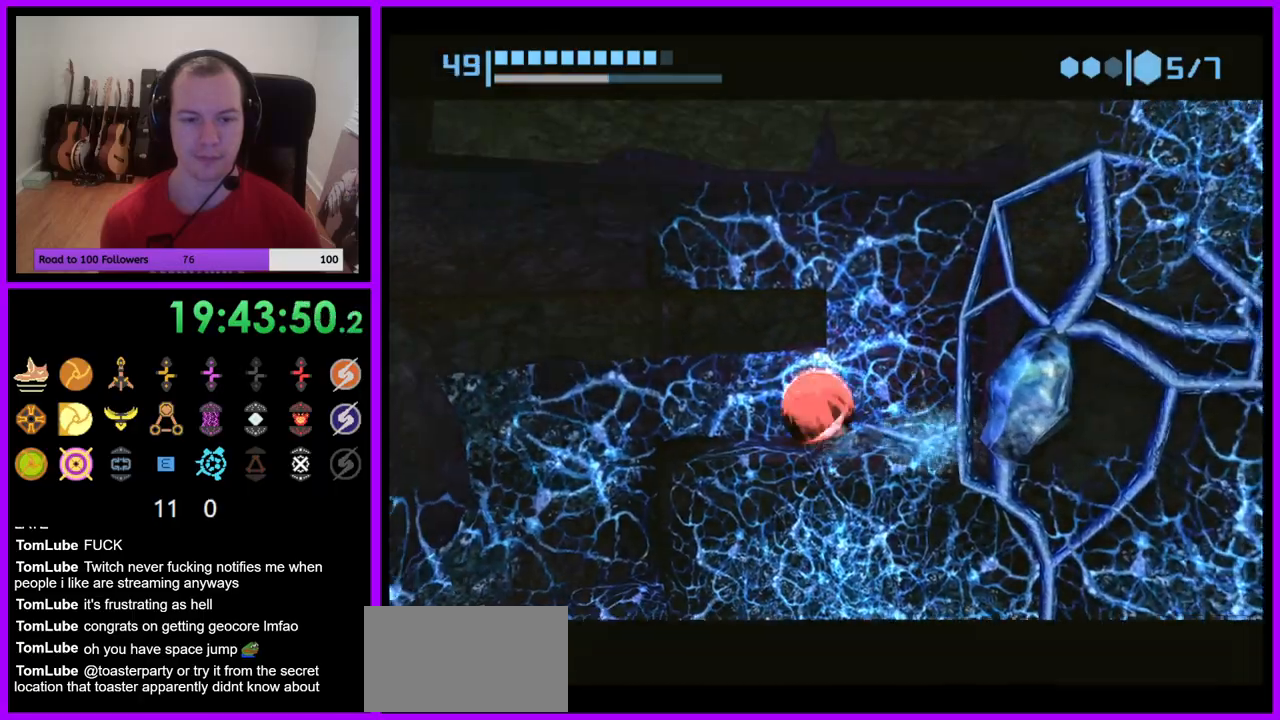
{"buttons": [], "left_stick": "right", "right_stick": "center", "events": [[67, "left_stick", "right"]]}